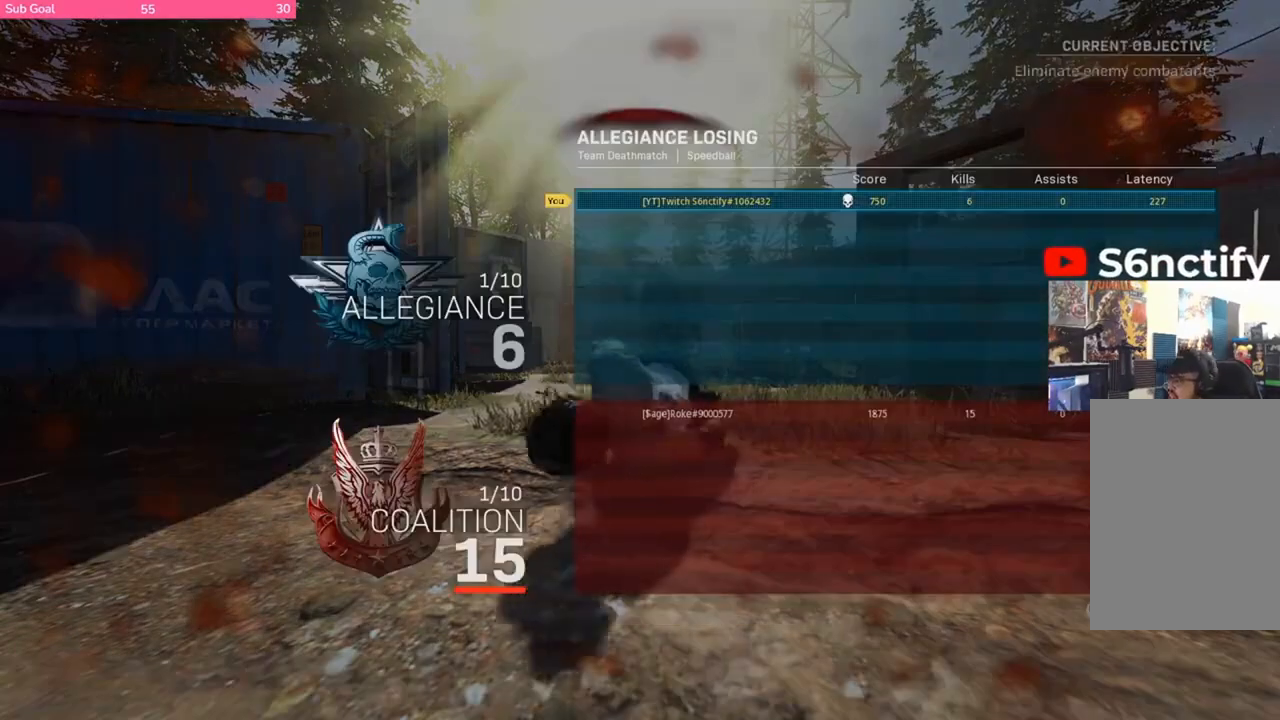
Gameplay with a controller (Xbox layout); each line is a JSON object with the inputs held at the frame after it. "events" lists button and stick changes between this image and that frame as [ms after this image, input, new state], when the widget could be followed in between.
{"buttons": [], "left_stick": "center", "right_stick": "center", "events": []}
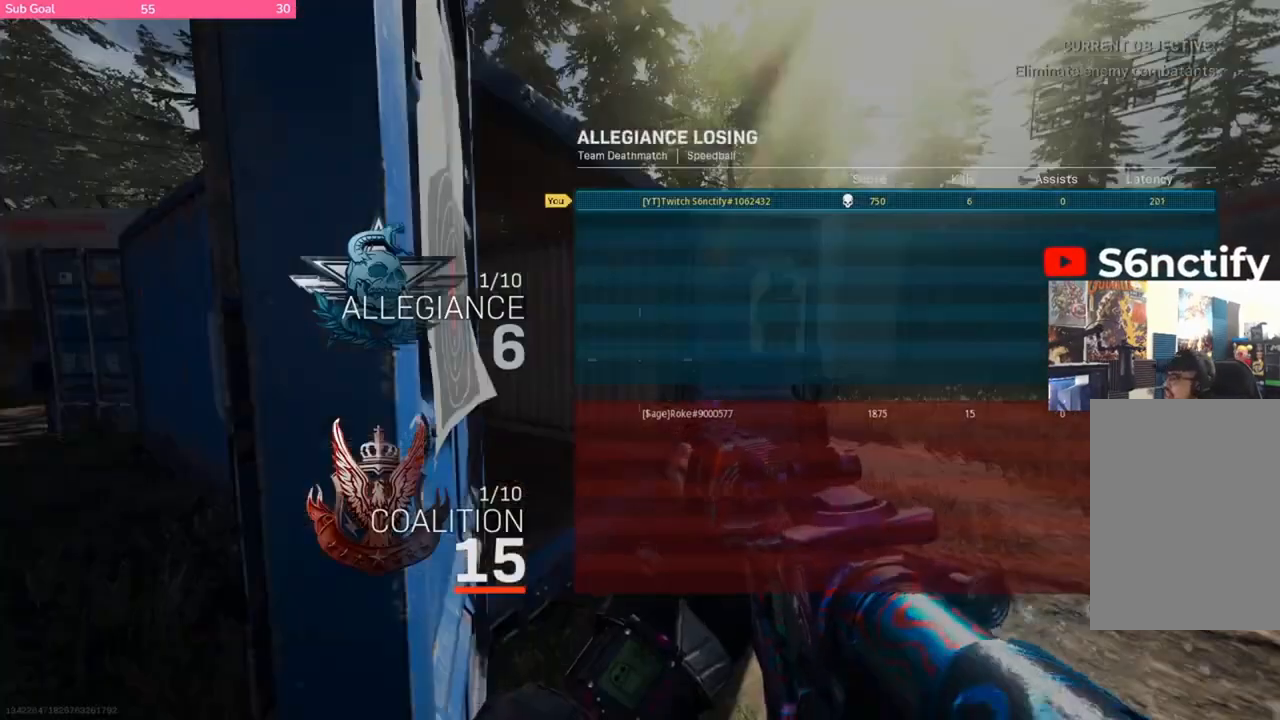
{"buttons": [], "left_stick": "center", "right_stick": "center", "events": []}
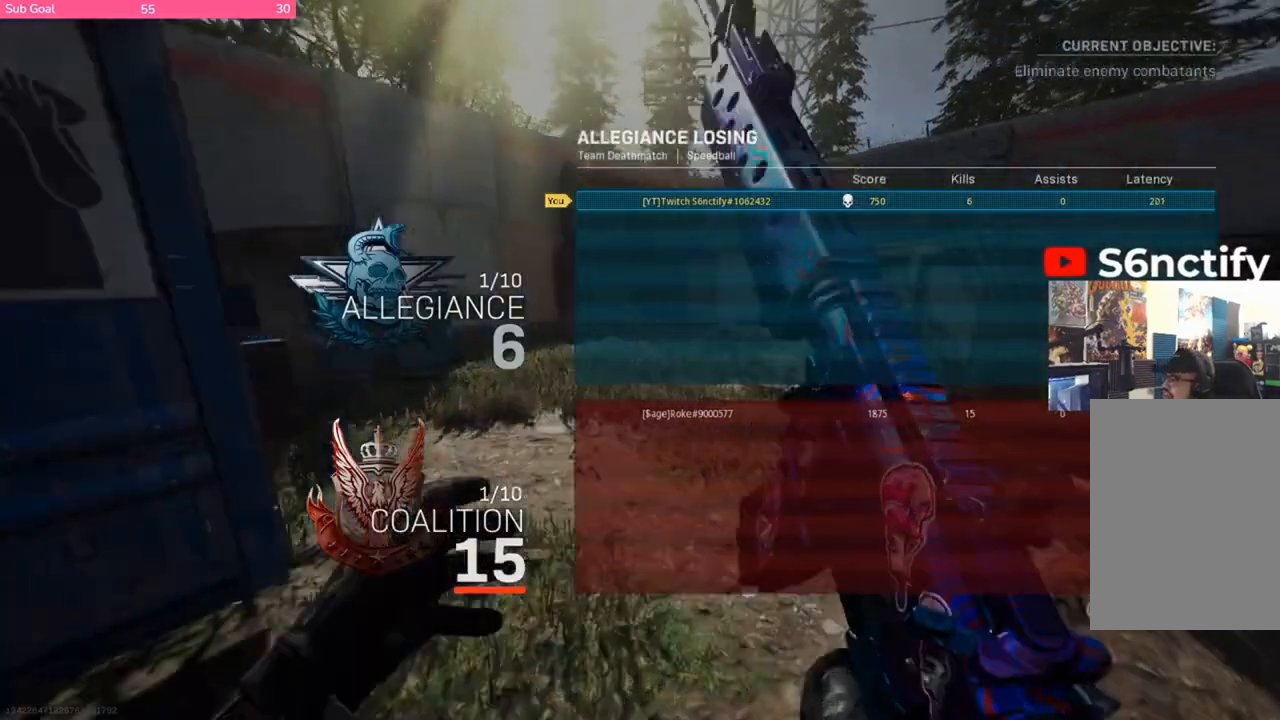
{"buttons": [], "left_stick": "center", "right_stick": "center", "events": []}
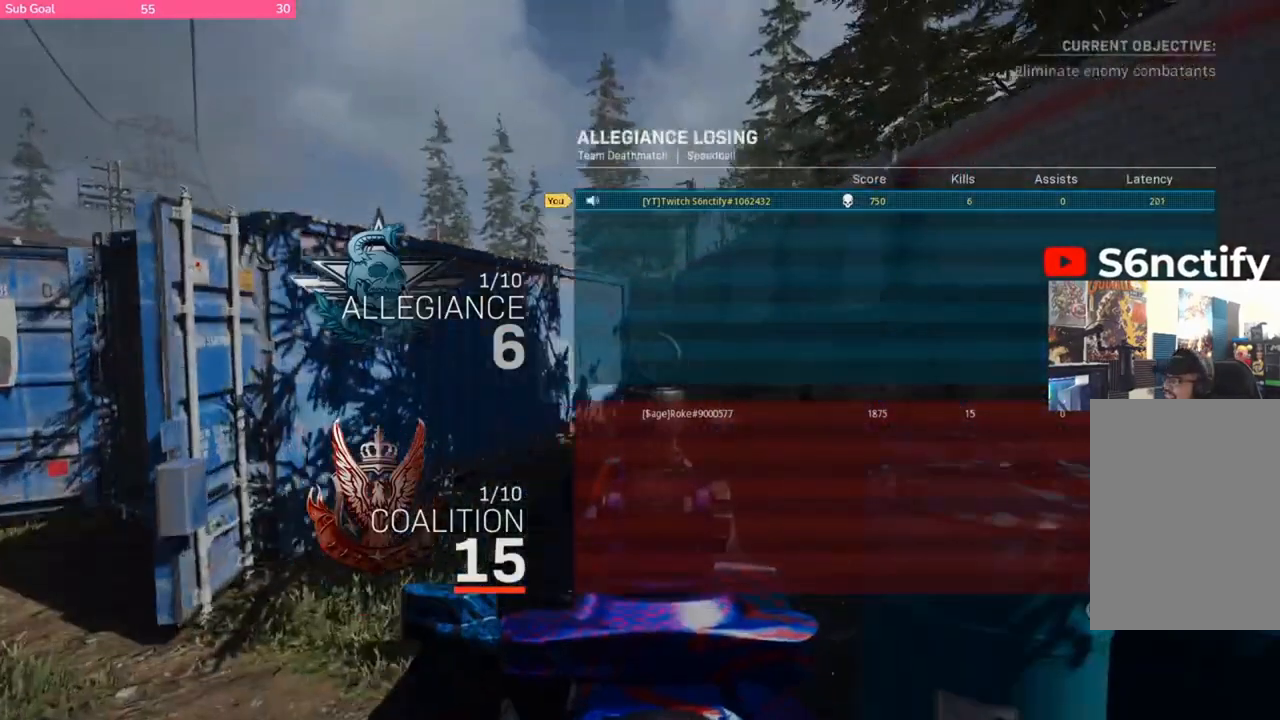
{"buttons": [], "left_stick": "center", "right_stick": "center", "events": []}
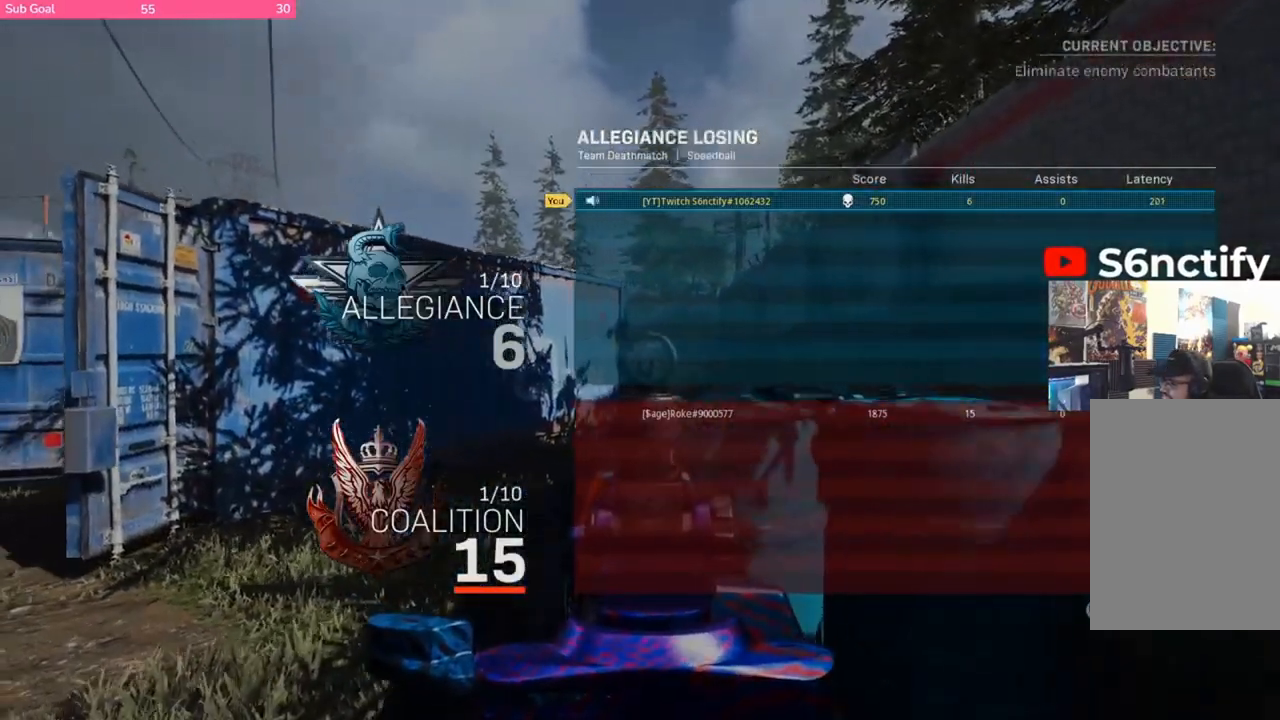
{"buttons": ["X"], "left_stick": "center", "right_stick": "center", "events": [[117, "SELECT", "down"], [250, "SELECT", "up"], [283, "X", "down"], [417, "X", "up"], [417, "left_stick", "up"], [483, "X", "down"], [483, "left_stick", "center"]]}
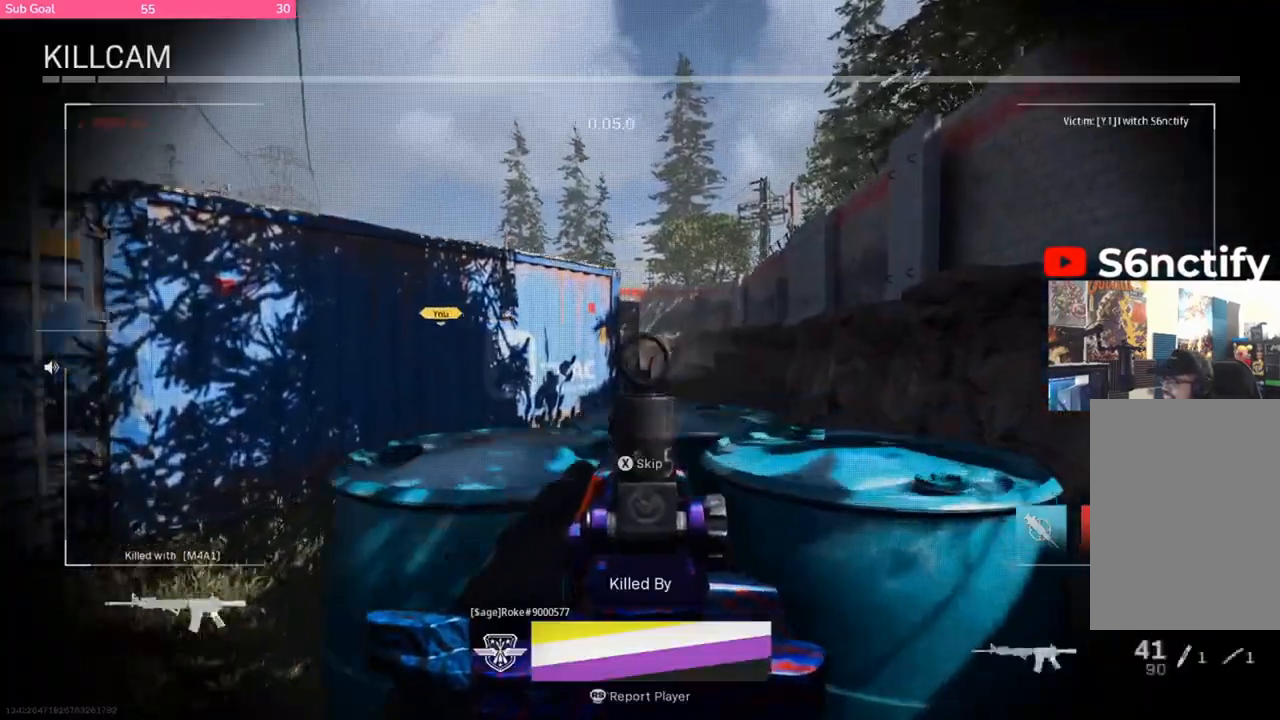
{"buttons": ["X"], "left_stick": "up", "right_stick": "center", "events": [[17, "left_stick", "up"], [83, "left_stick", "center"], [117, "X", "up"], [150, "X", "down"], [283, "X", "up"], [350, "X", "down"], [450, "left_stick", "up"]]}
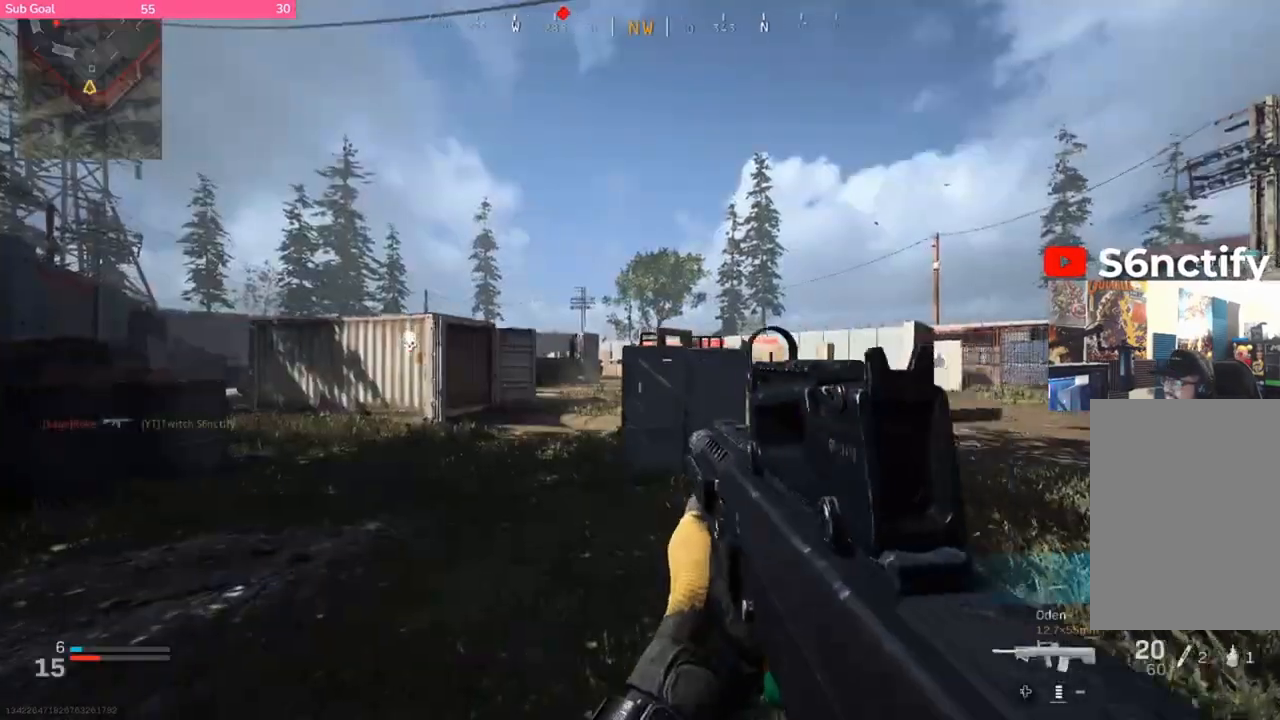
{"buttons": [], "left_stick": "up", "right_stick": "center", "events": [[17, "X", "up"], [50, "left_stick", "center"], [217, "SELECT", "down"], [383, "SELECT", "up"], [417, "left_stick", "up"]]}
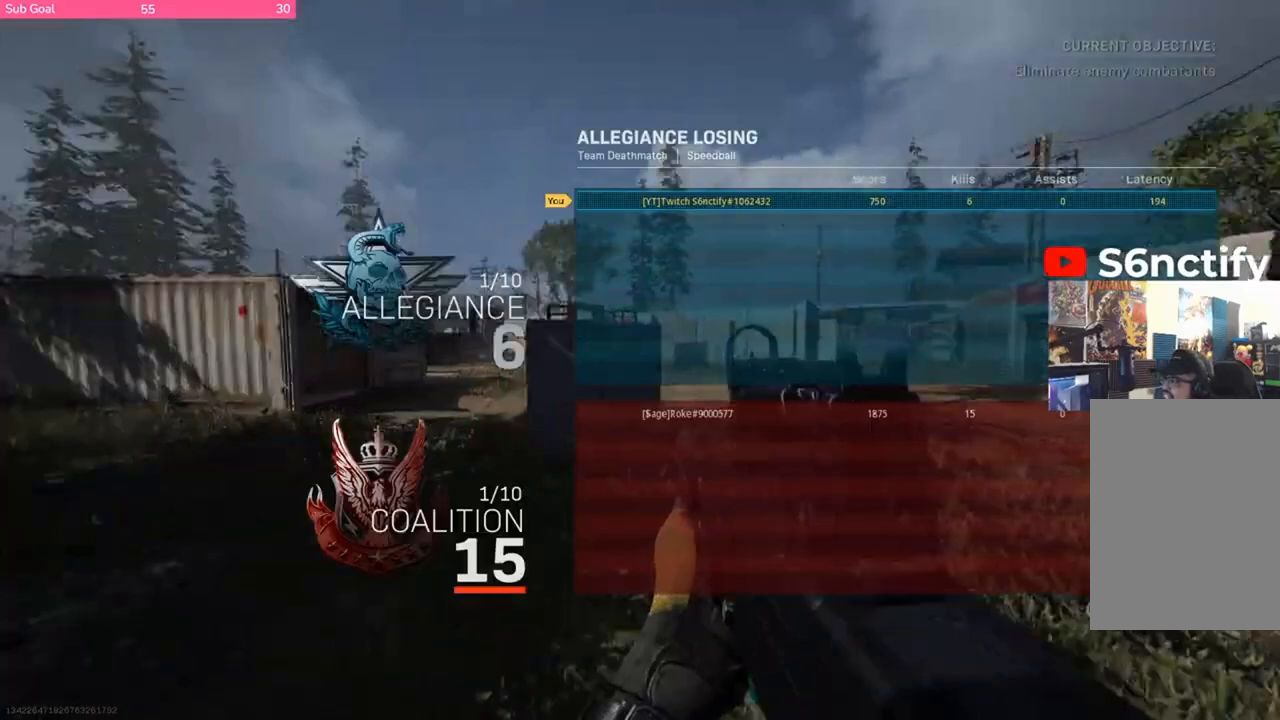
{"buttons": ["SELECT"], "left_stick": "up", "right_stick": "center", "events": [[450, "SELECT", "down"]]}
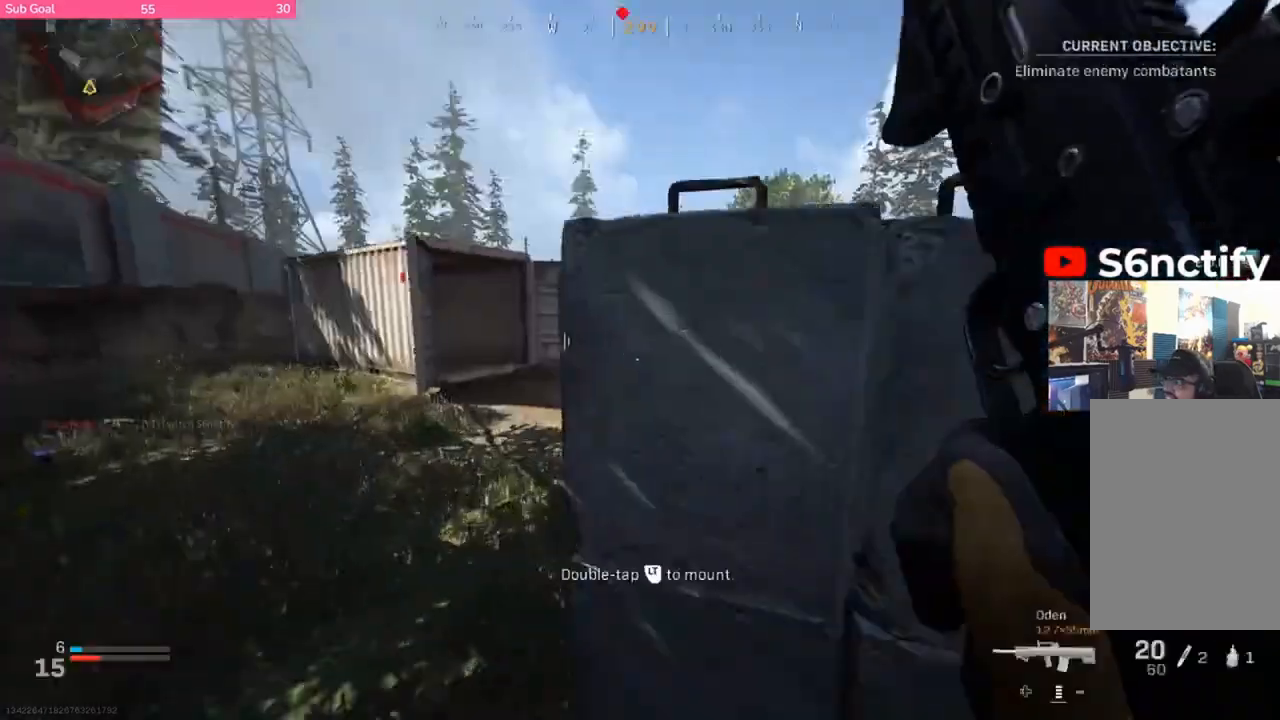
{"buttons": [], "left_stick": "center", "right_stick": "center", "events": [[50, "left_stick", "center"], [83, "SELECT", "up"], [317, "left_stick", "right"], [483, "left_stick", "center"]]}
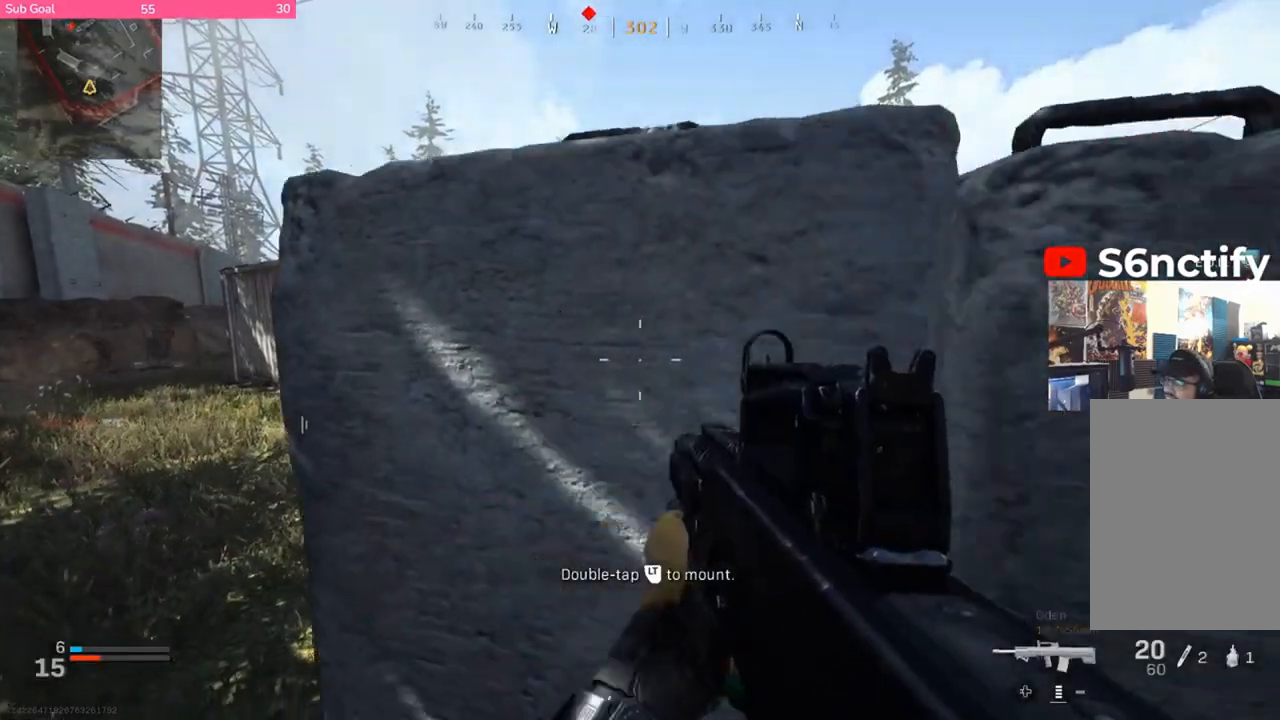
{"buttons": ["SELECT"], "left_stick": "center", "right_stick": "center", "events": [[450, "SELECT", "down"]]}
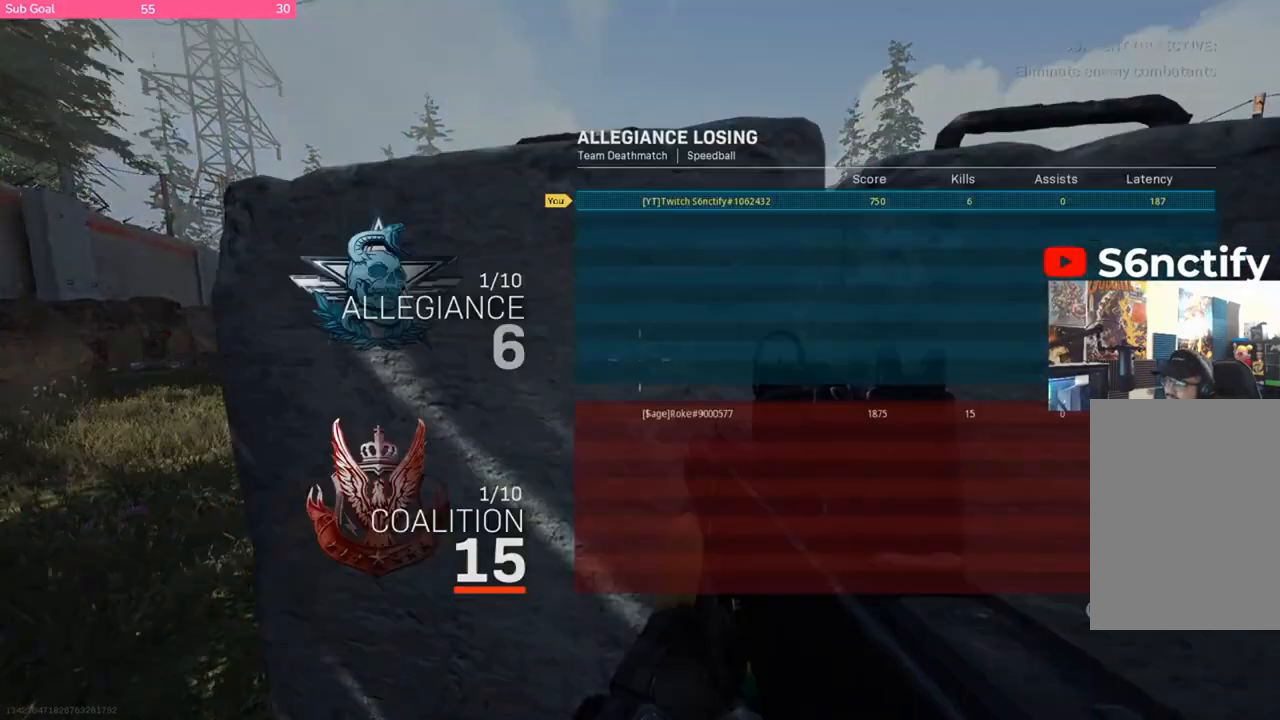
{"buttons": [], "left_stick": "center", "right_stick": "center", "events": [[83, "SELECT", "up"], [183, "left_stick", "right"], [350, "left_stick", "center"]]}
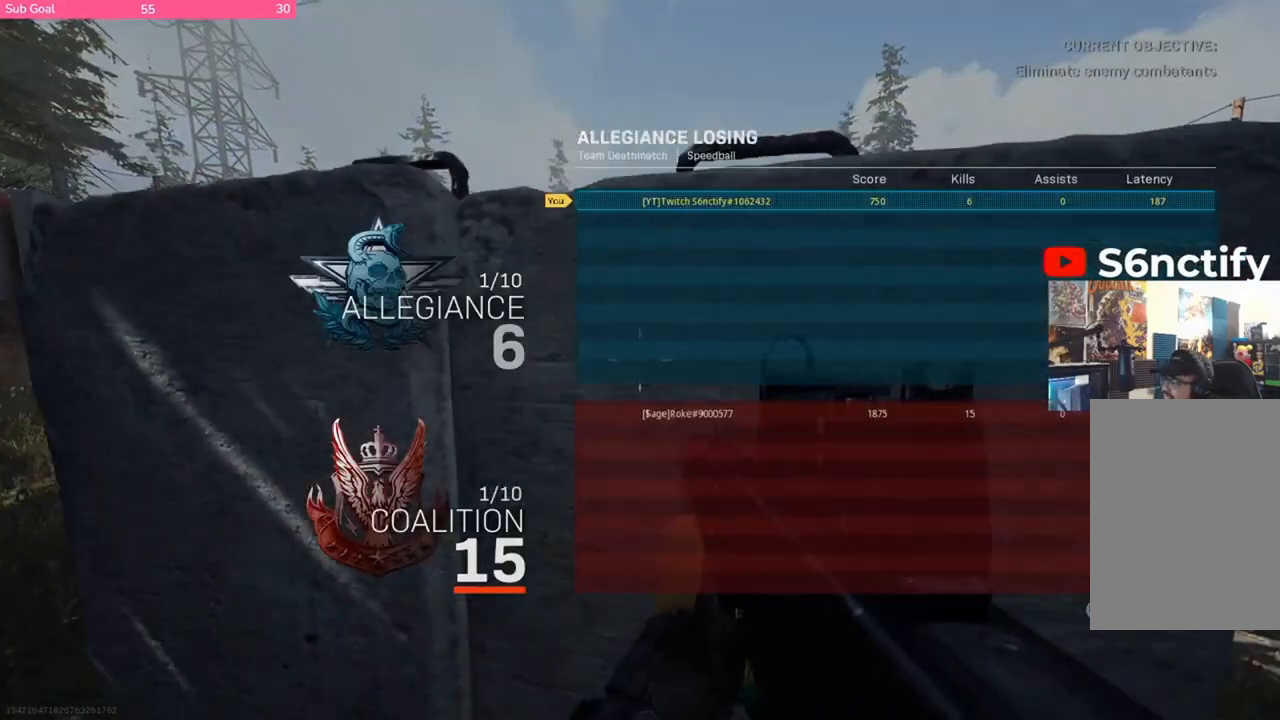
{"buttons": [], "left_stick": "center", "right_stick": "center", "events": []}
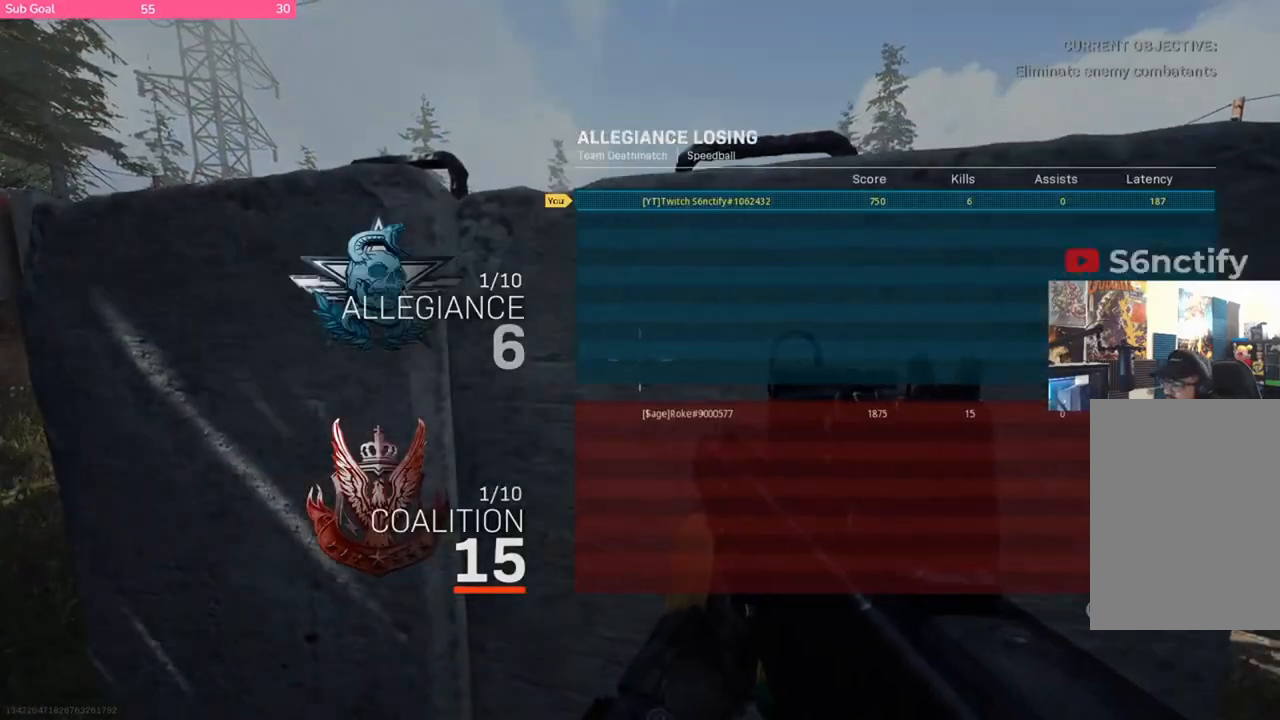
{"buttons": ["SELECT"], "left_stick": "center", "right_stick": "center", "events": [[450, "SELECT", "down"]]}
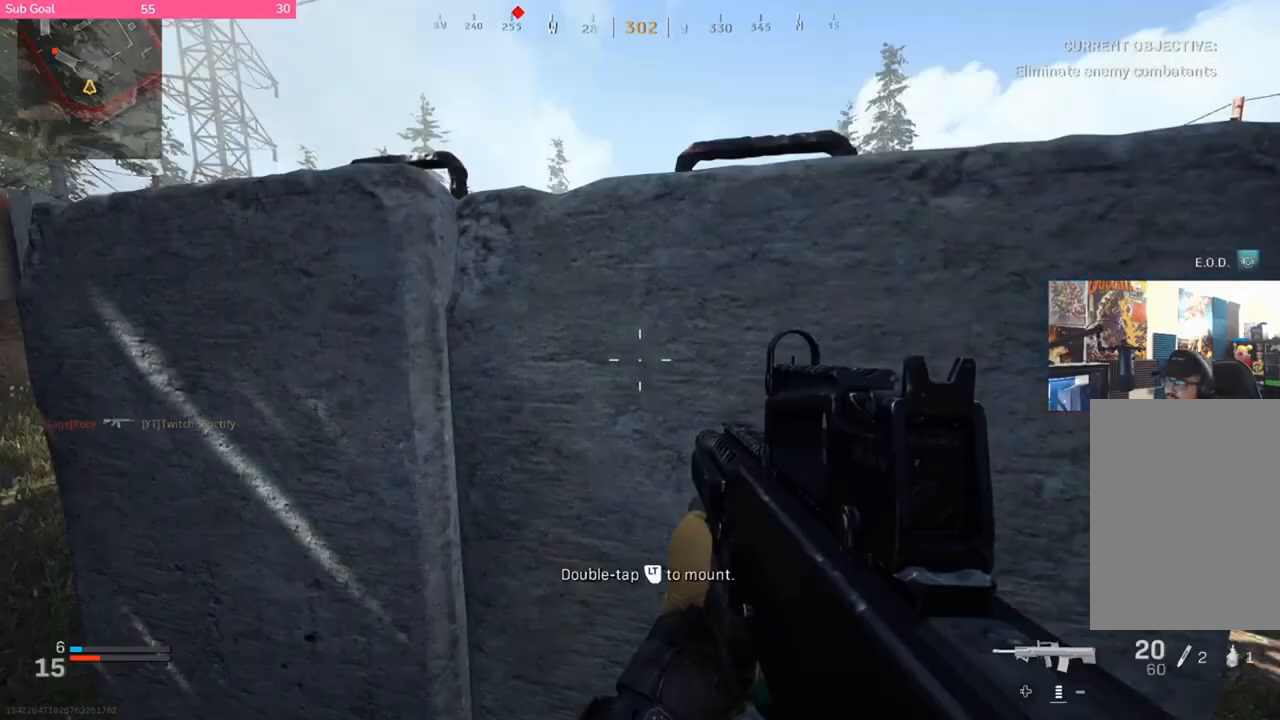
{"buttons": [], "left_stick": "right", "right_stick": "center", "events": [[83, "SELECT", "up"], [83, "left_stick", "right"], [117, "Y", "down"], [217, "Y", "up"], [250, "Y", "down"], [350, "Y", "up"]]}
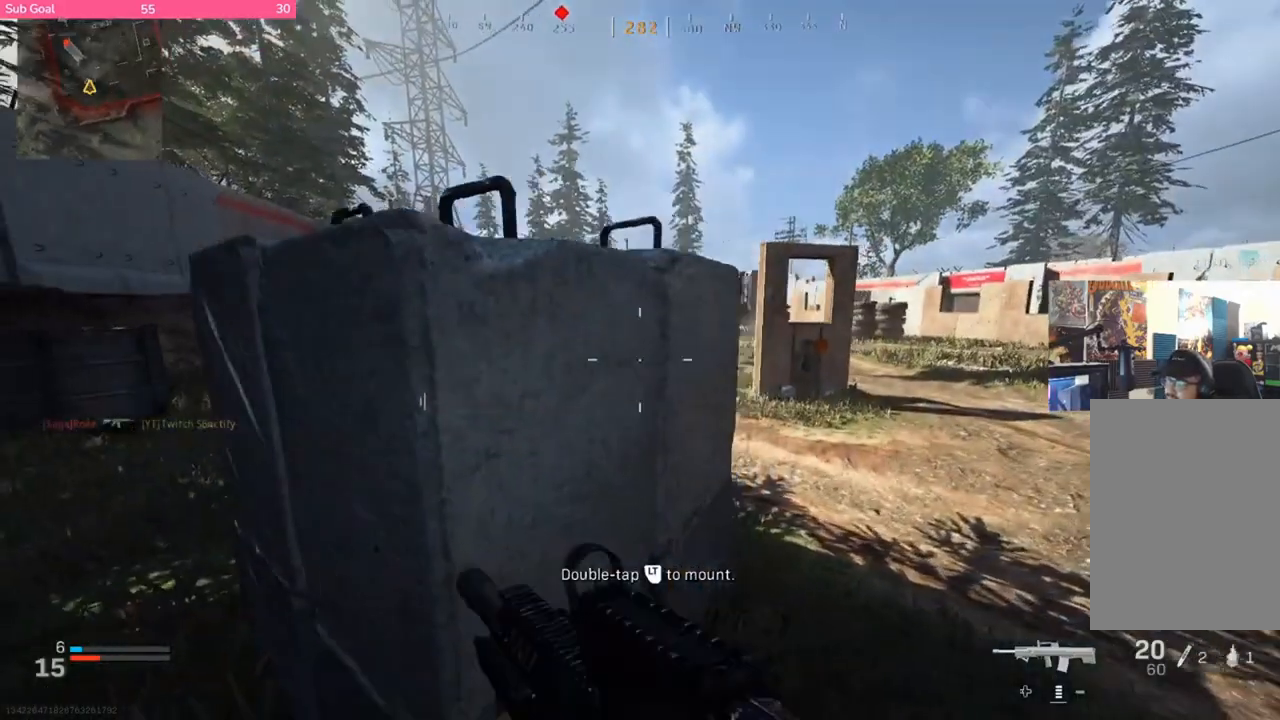
{"buttons": ["L2"], "left_stick": "up-right", "right_stick": "center", "events": [[117, "left_stick", "left"], [183, "L2", "down"], [283, "left_stick", "right"], [417, "left_stick", "up-right"]]}
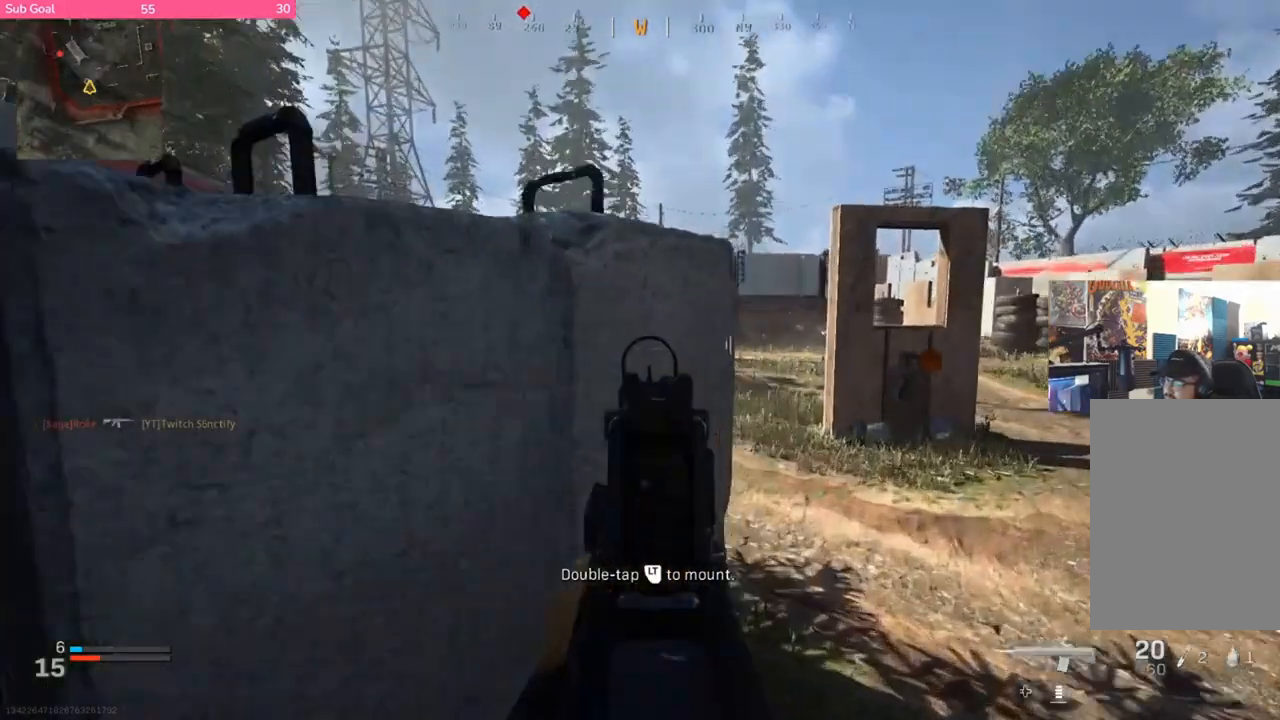
{"buttons": [], "left_stick": "down", "right_stick": "center", "events": [[50, "L2", "up"], [250, "right_stick", "up-left"], [283, "left_stick", "left"], [350, "right_stick", "center"], [417, "left_stick", "down"]]}
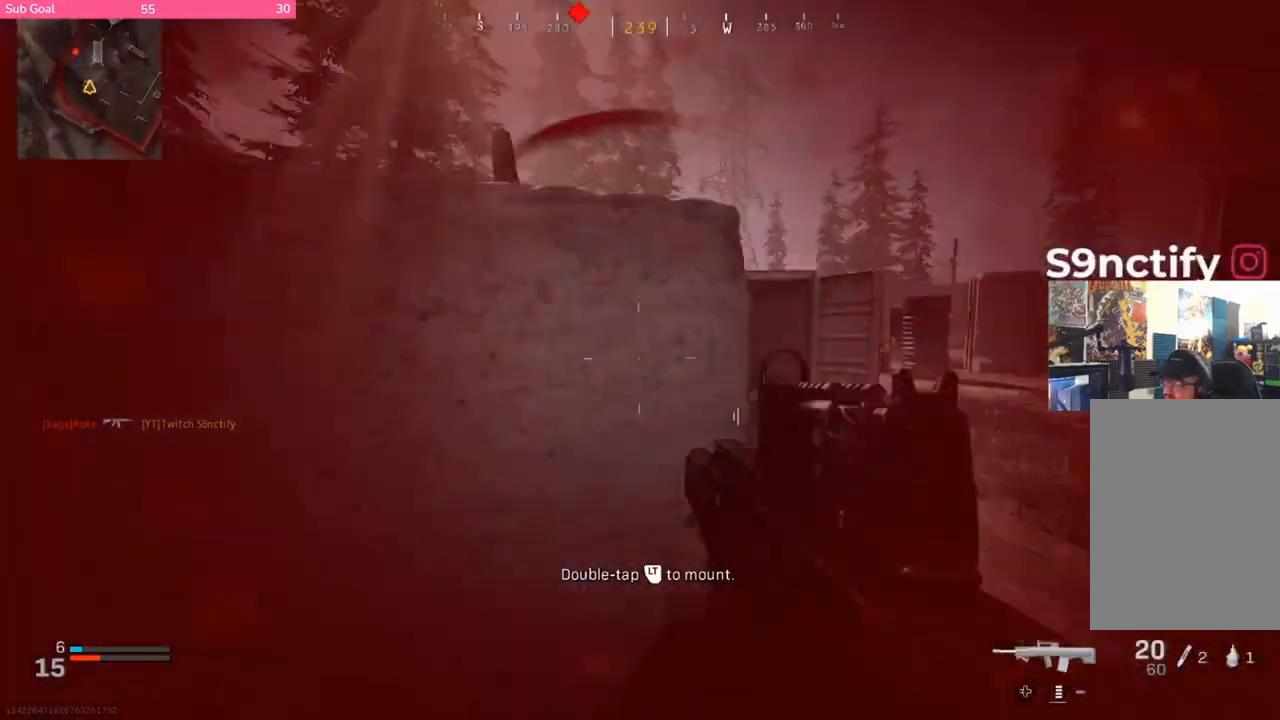
{"buttons": [], "left_stick": "center", "right_stick": "center", "events": [[50, "left_stick", "left"], [150, "left_stick", "center"]]}
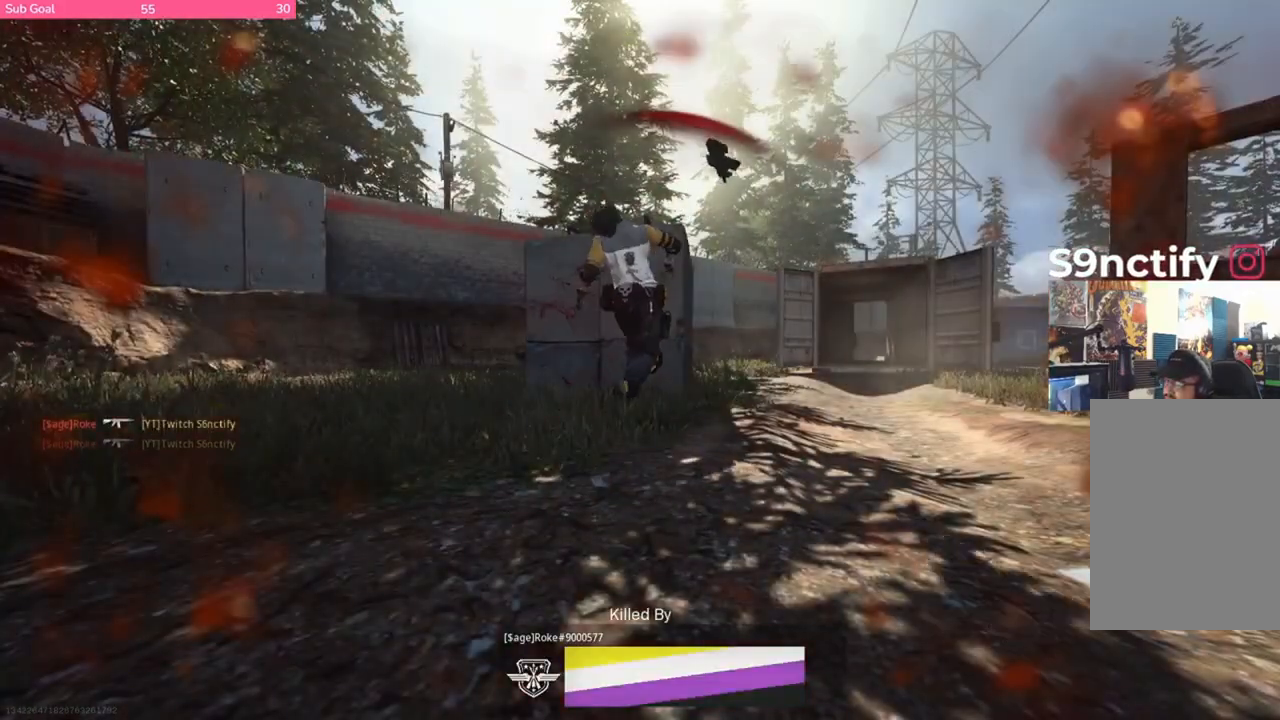
{"buttons": [], "left_stick": "center", "right_stick": "center", "events": [[183, "SELECT", "down"], [317, "SELECT", "up"]]}
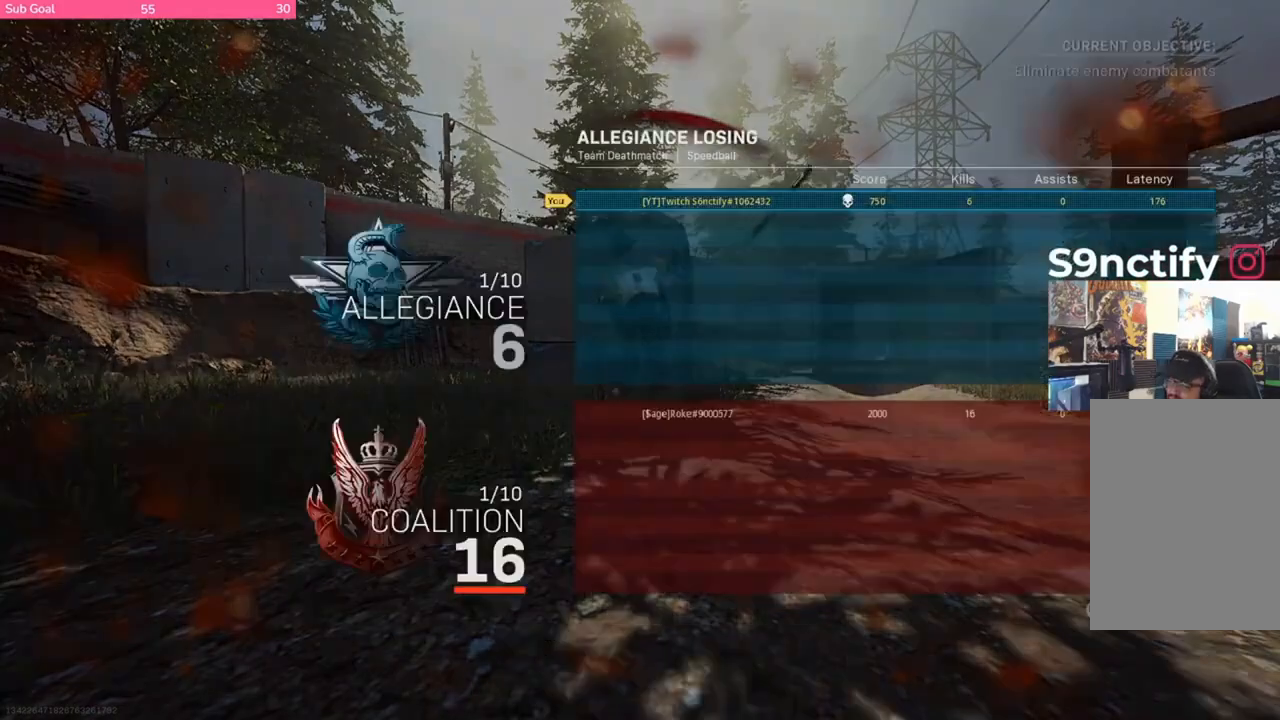
{"buttons": [], "left_stick": "center", "right_stick": "center", "events": []}
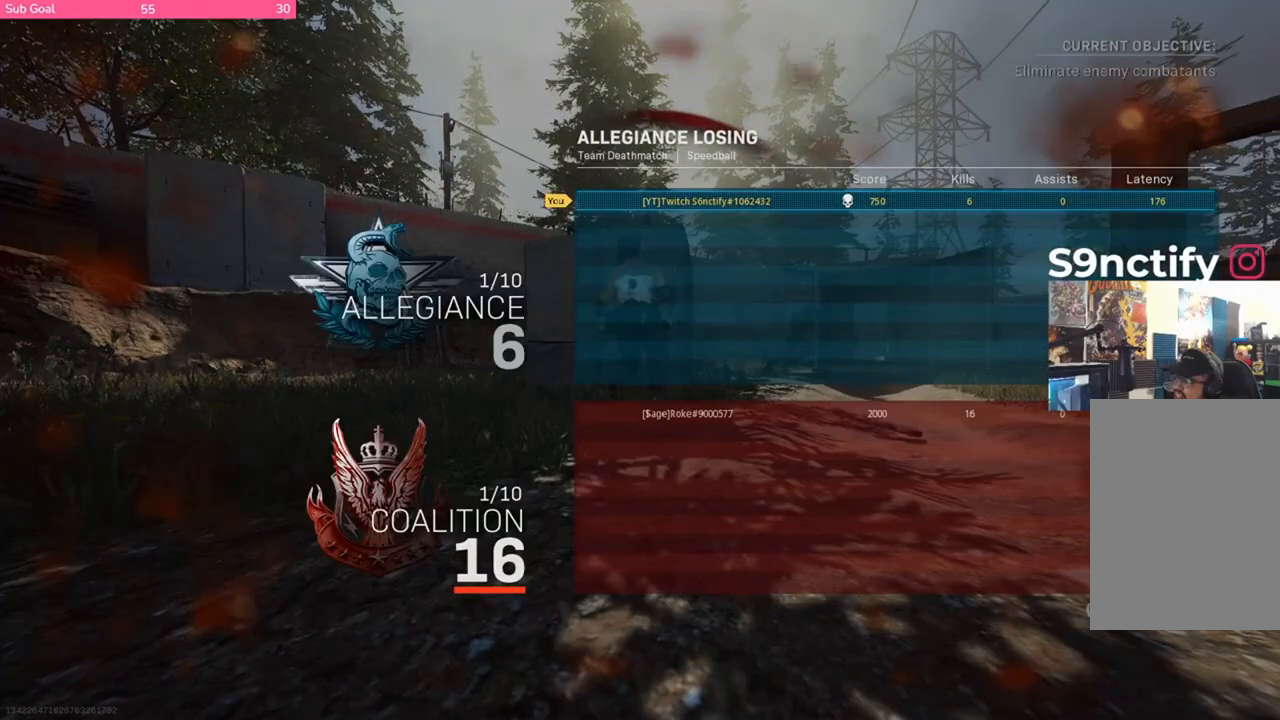
{"buttons": [], "left_stick": "center", "right_stick": "center", "events": []}
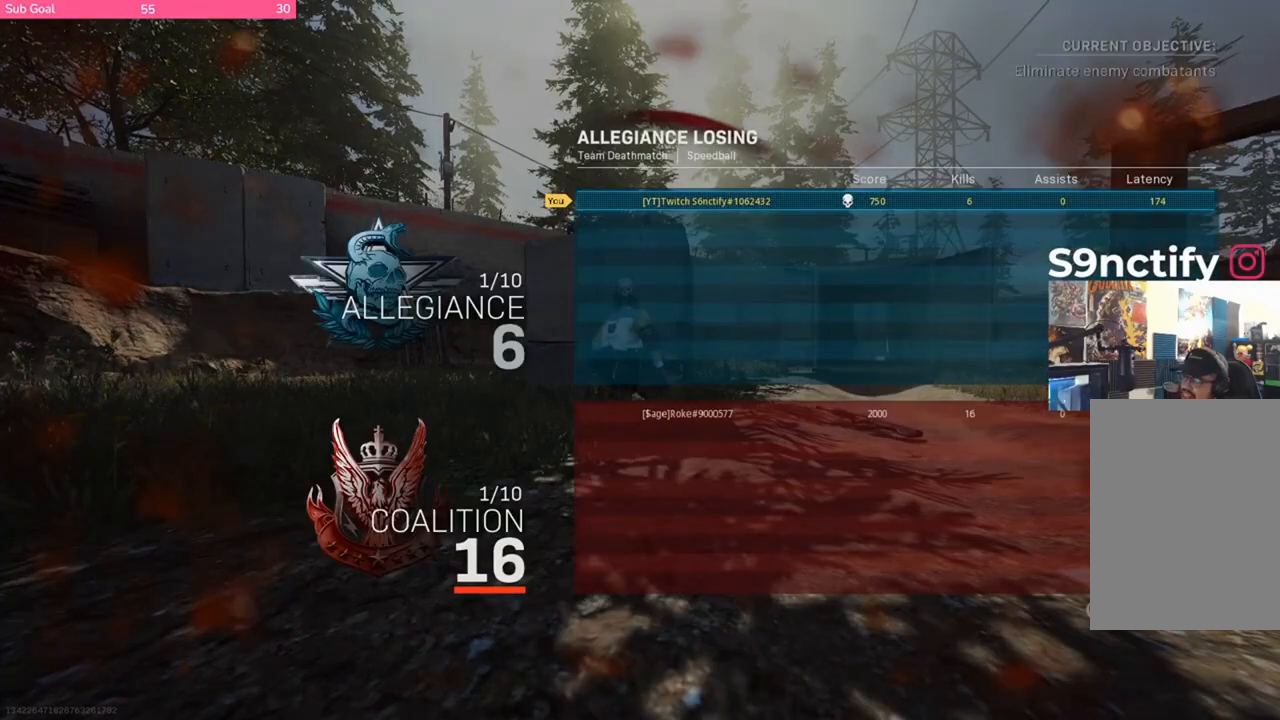
{"buttons": [], "left_stick": "center", "right_stick": "center", "events": []}
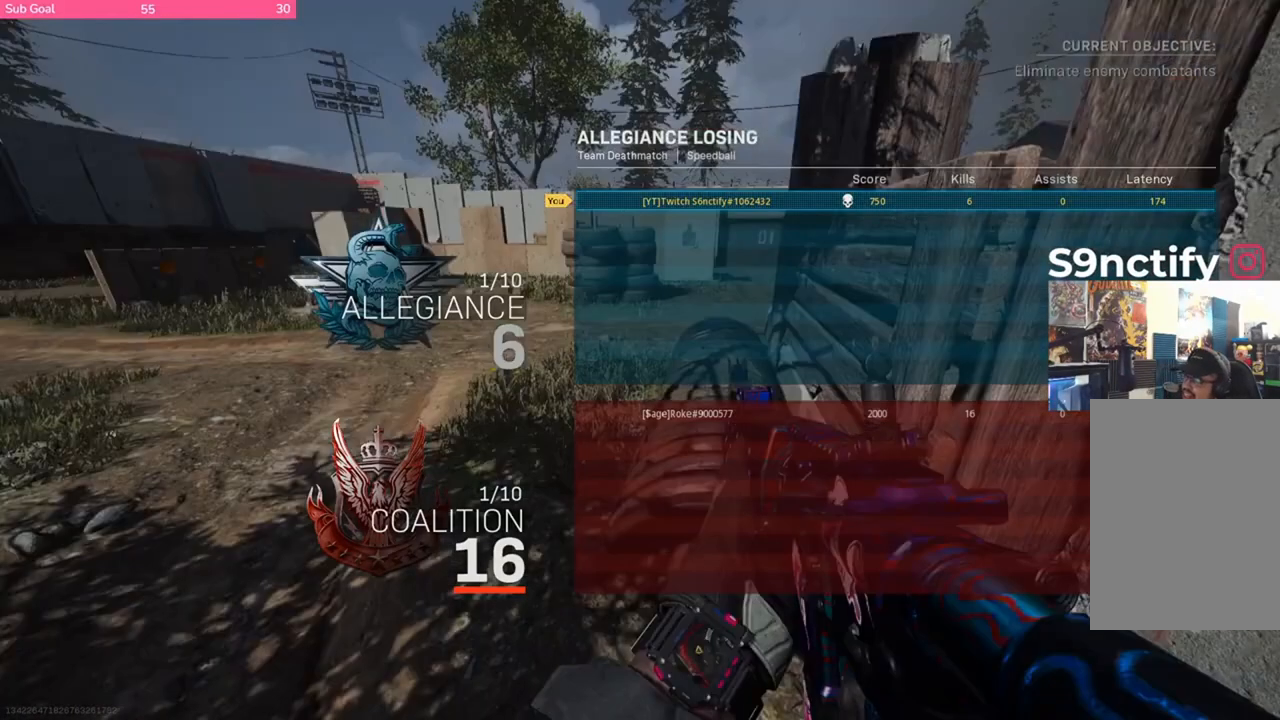
{"buttons": [], "left_stick": "center", "right_stick": "center", "events": []}
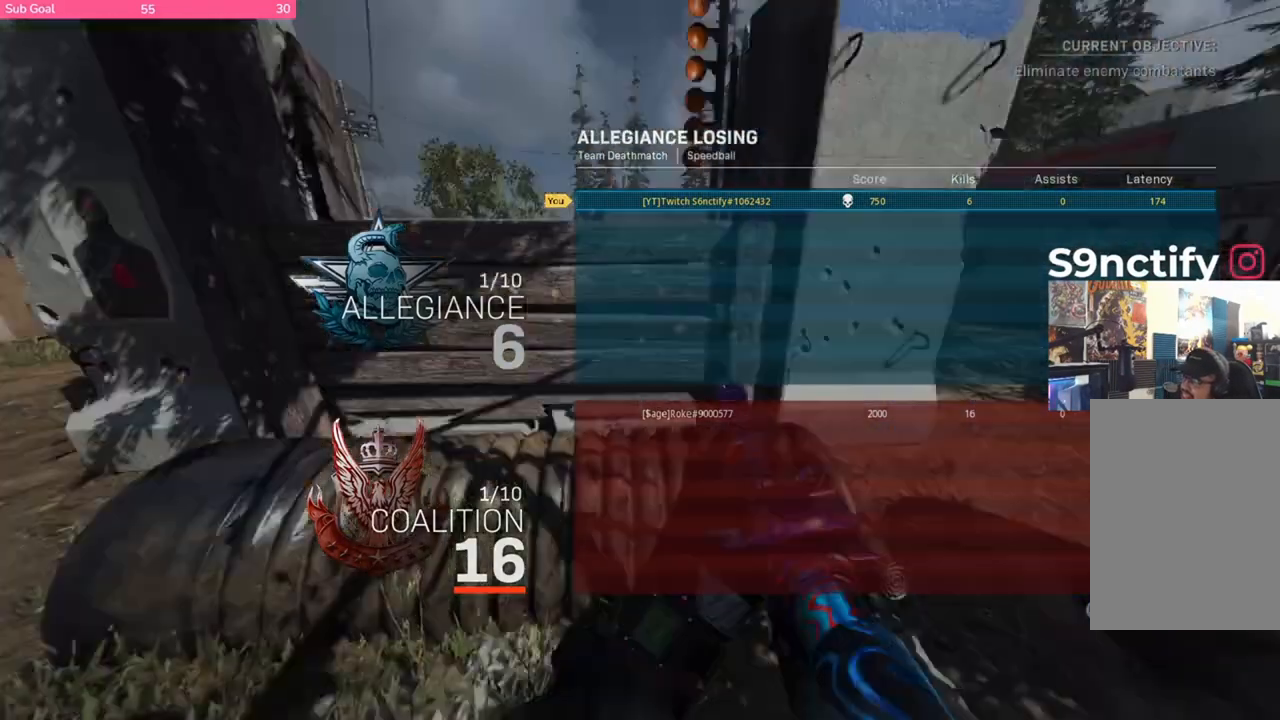
{"buttons": [], "left_stick": "center", "right_stick": "center", "events": []}
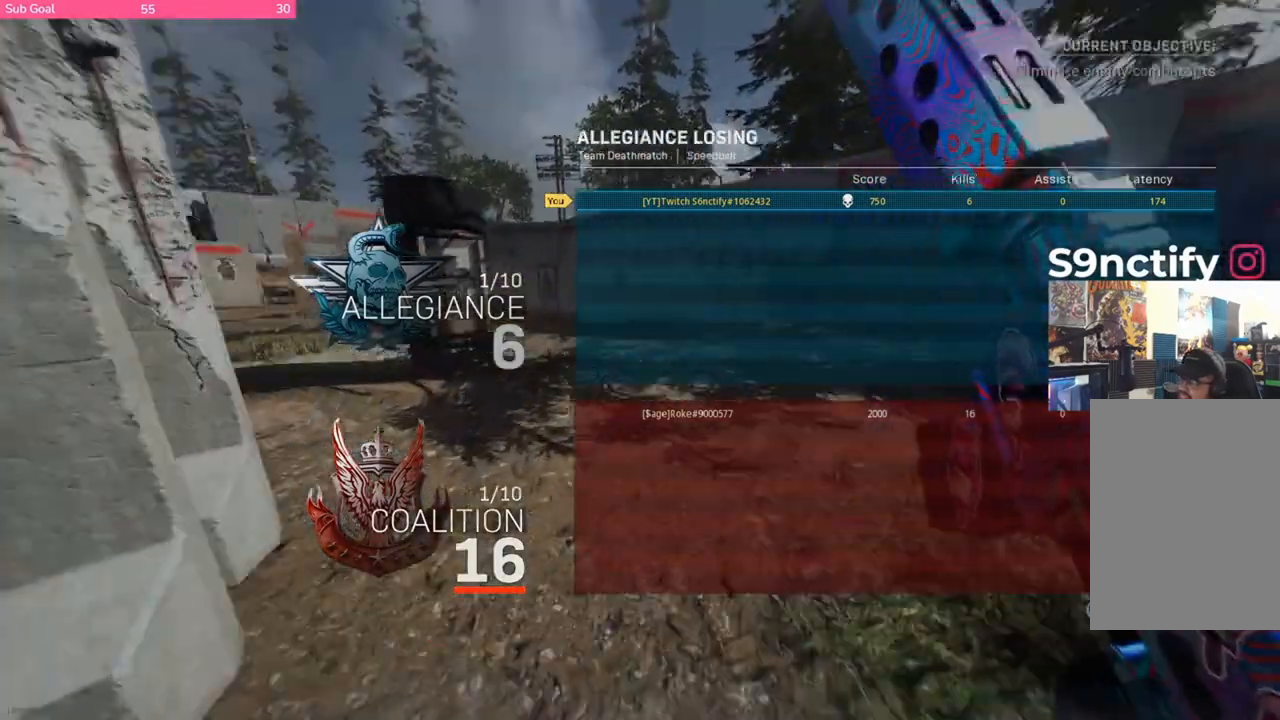
{"buttons": ["X"], "left_stick": "center", "right_stick": "center", "events": [[483, "X", "down"]]}
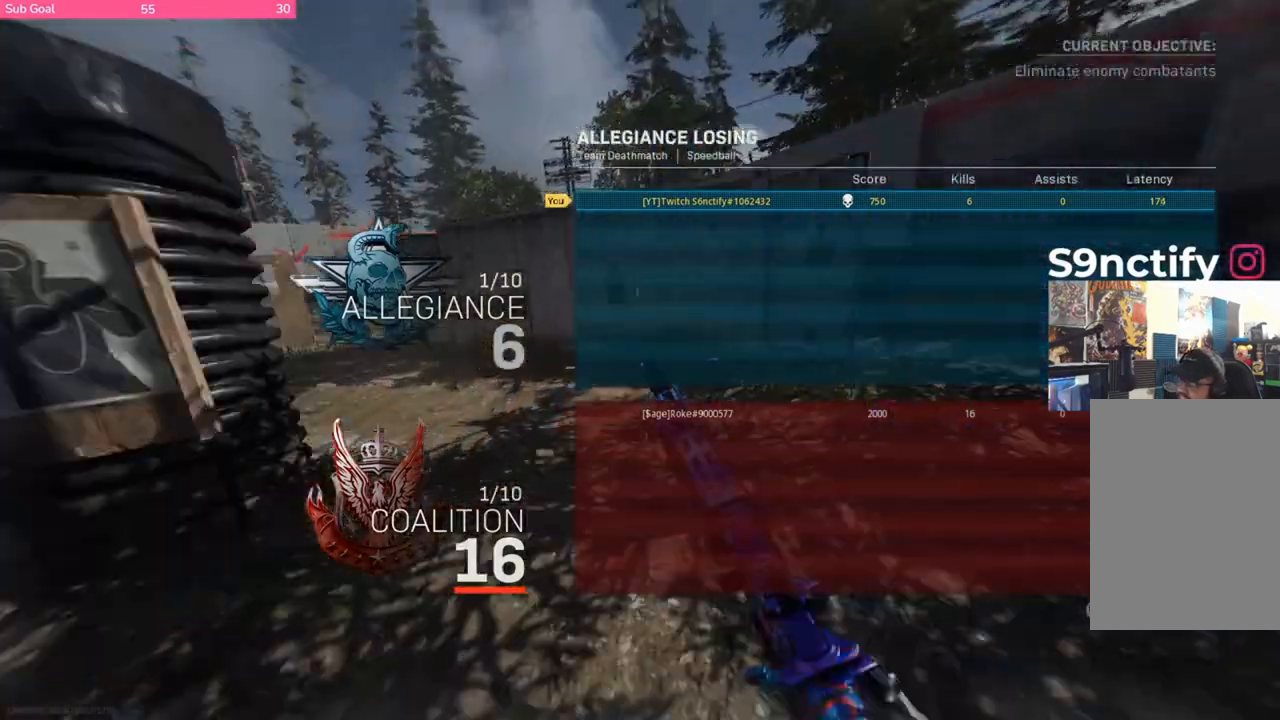
{"buttons": [], "left_stick": "center", "right_stick": "center", "events": [[17, "X", "up"]]}